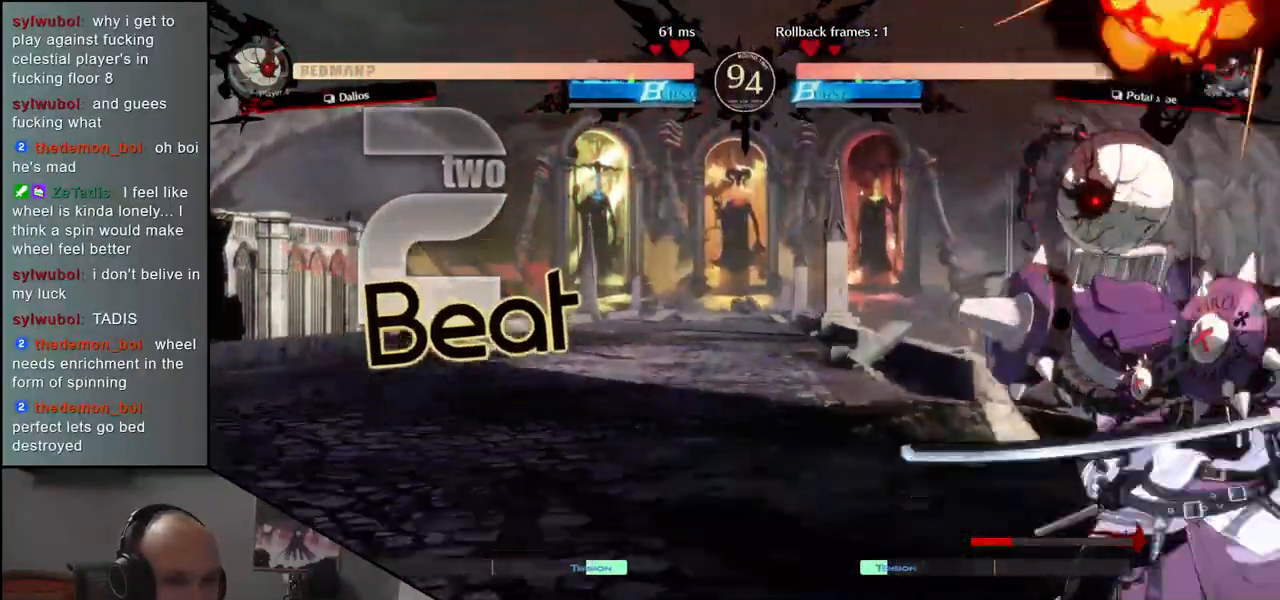
Gameplay with a controller (arcade stick); each line is a JSON object with the inputs held at the frame after it. "events" lists button and stick changes between this image and that frame as [ms after this image, input, new state], when the widget could be followed in between. Not read: L3 R3.
{"buttons": [], "left_stick": "down-right", "events": [[350, "left_stick", "down-right"]]}
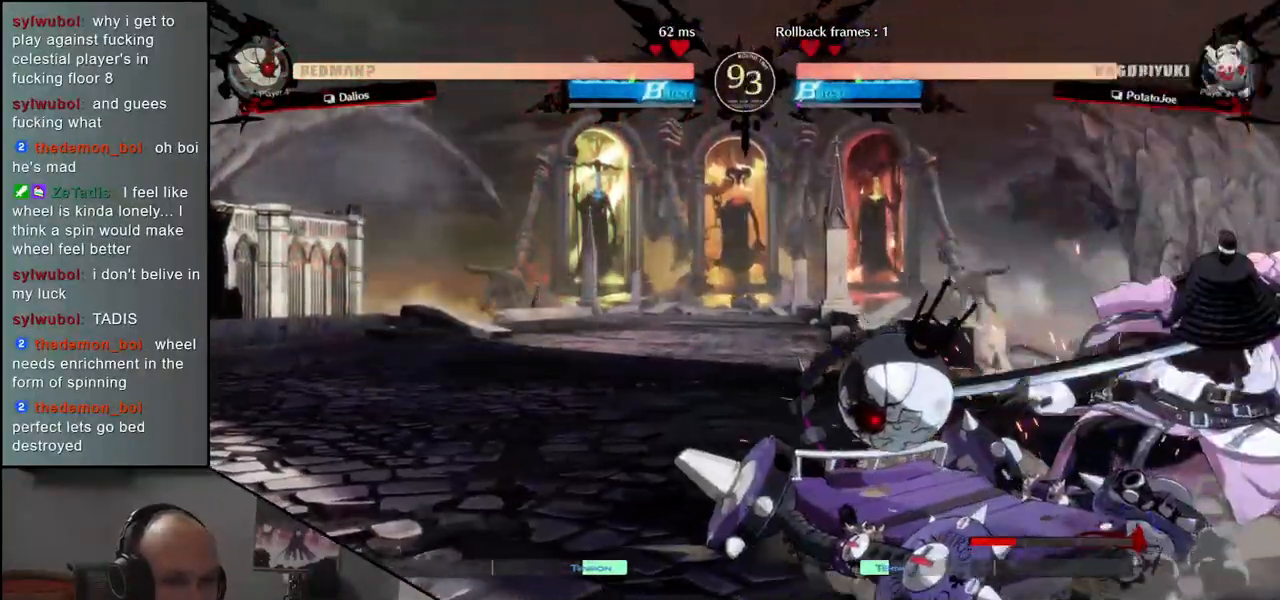
{"buttons": [], "left_stick": "down-right", "events": []}
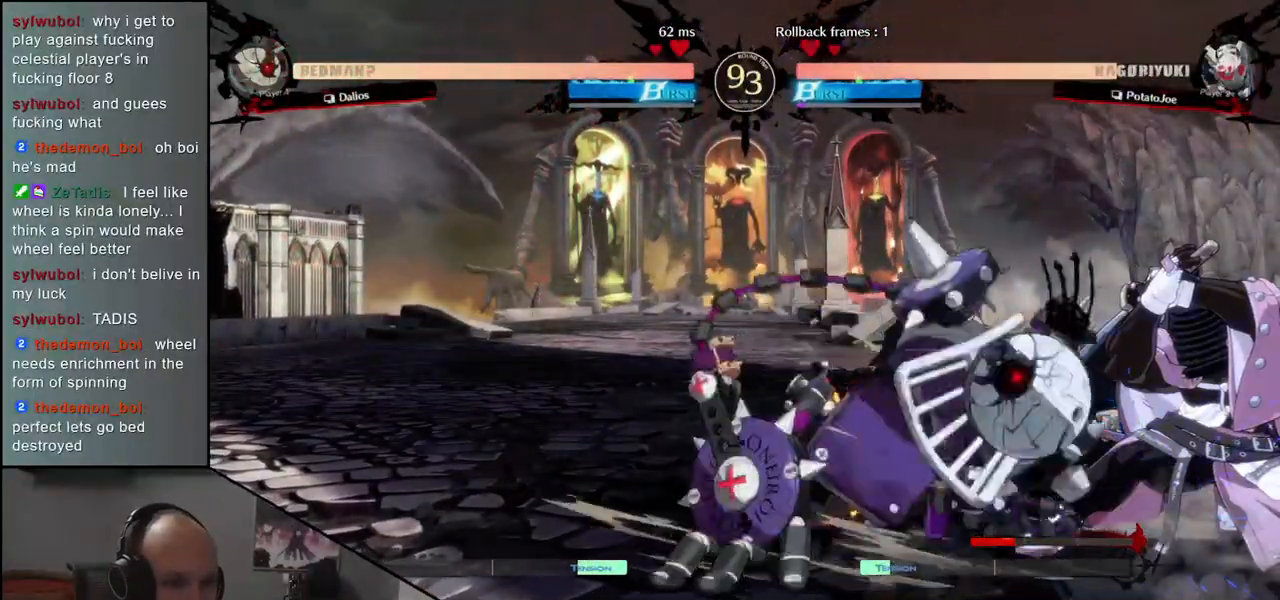
{"buttons": [], "left_stick": "down-right", "events": []}
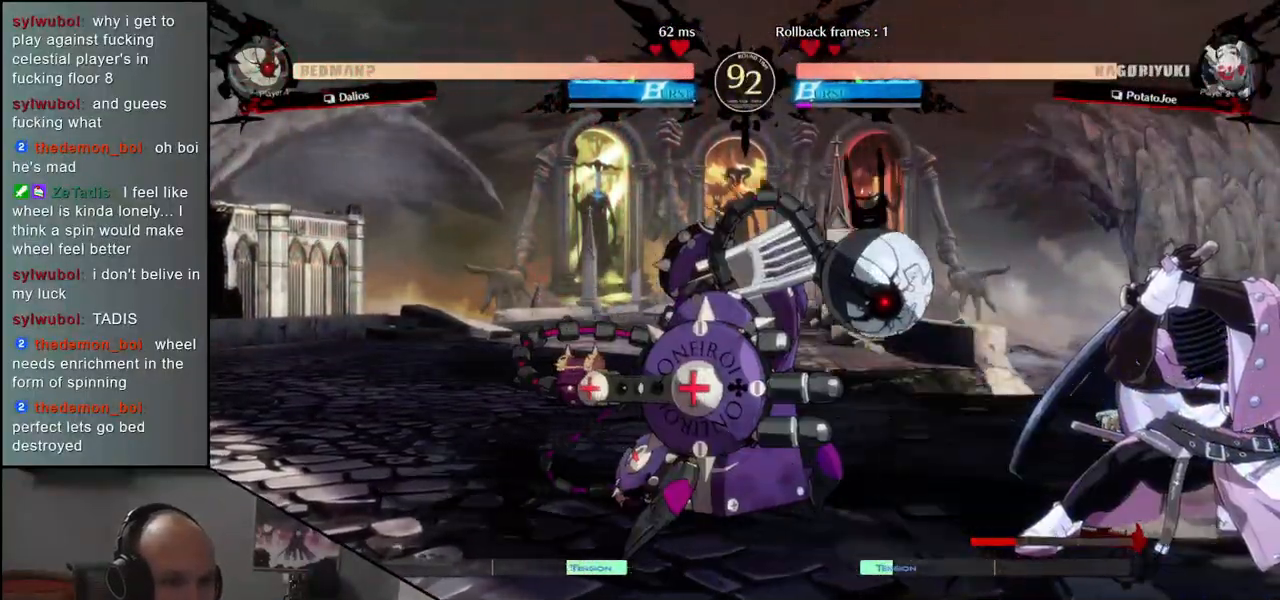
{"buttons": [], "left_stick": "down-right", "events": []}
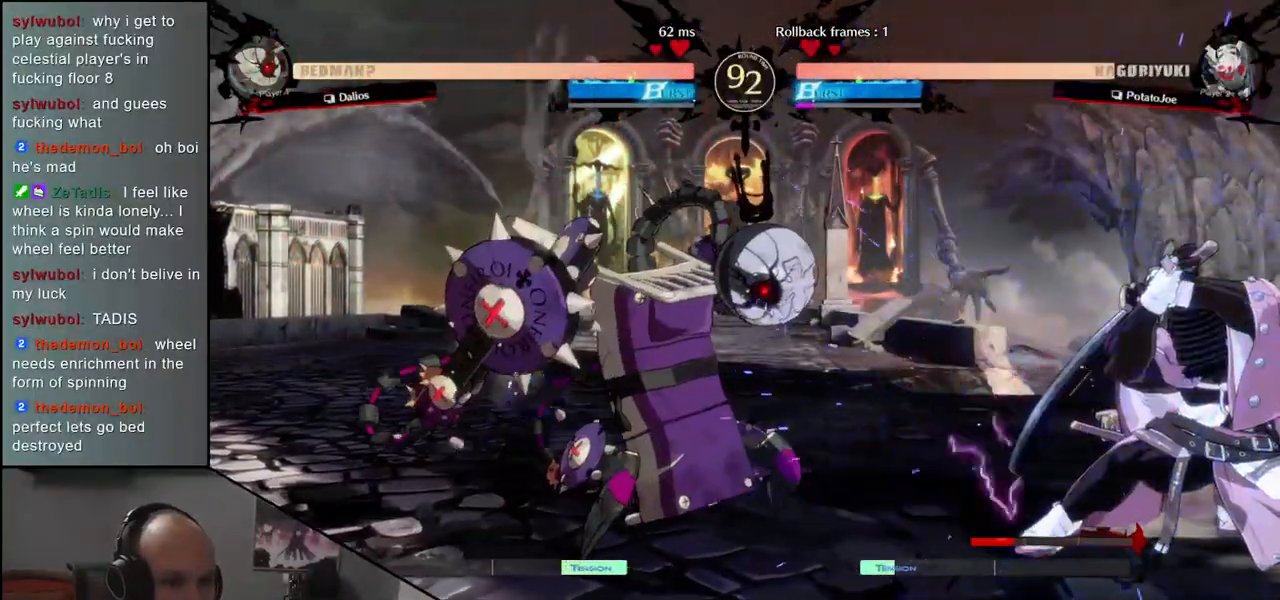
{"buttons": [], "left_stick": "center", "events": [[100, "left_stick", "up-right"], [267, "left_stick", "down-right"], [433, "left_stick", "center"]]}
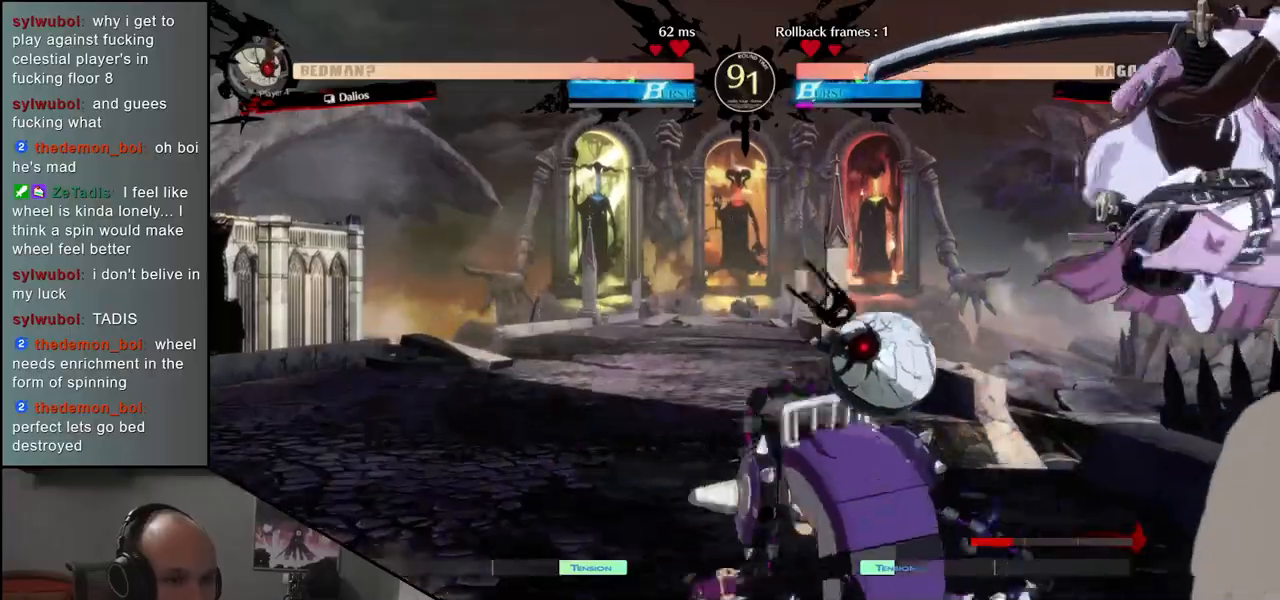
{"buttons": ["R1"], "left_stick": "center", "events": [[117, "R1", "down"], [183, "R1", "up"], [283, "R1", "down"], [350, "R1", "up"], [433, "R1", "down"]]}
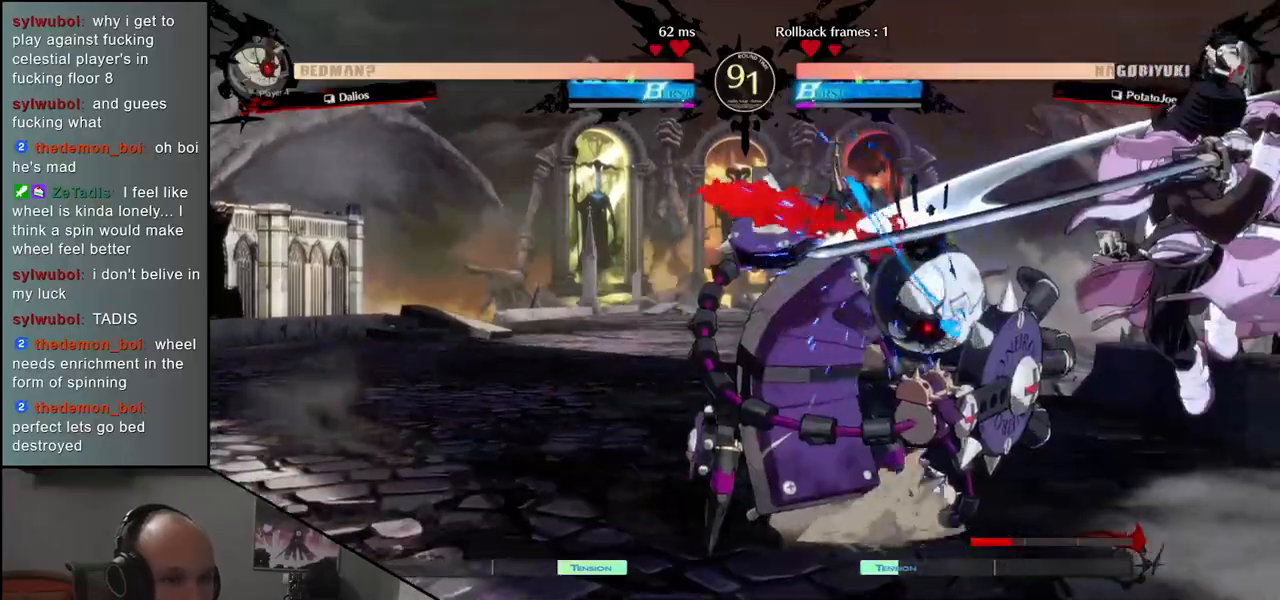
{"buttons": ["R1"], "left_stick": "center", "events": [[17, "R1", "up"], [100, "R1", "down"], [183, "R1", "up"], [283, "R1", "down"], [367, "R1", "up"], [467, "R1", "down"]]}
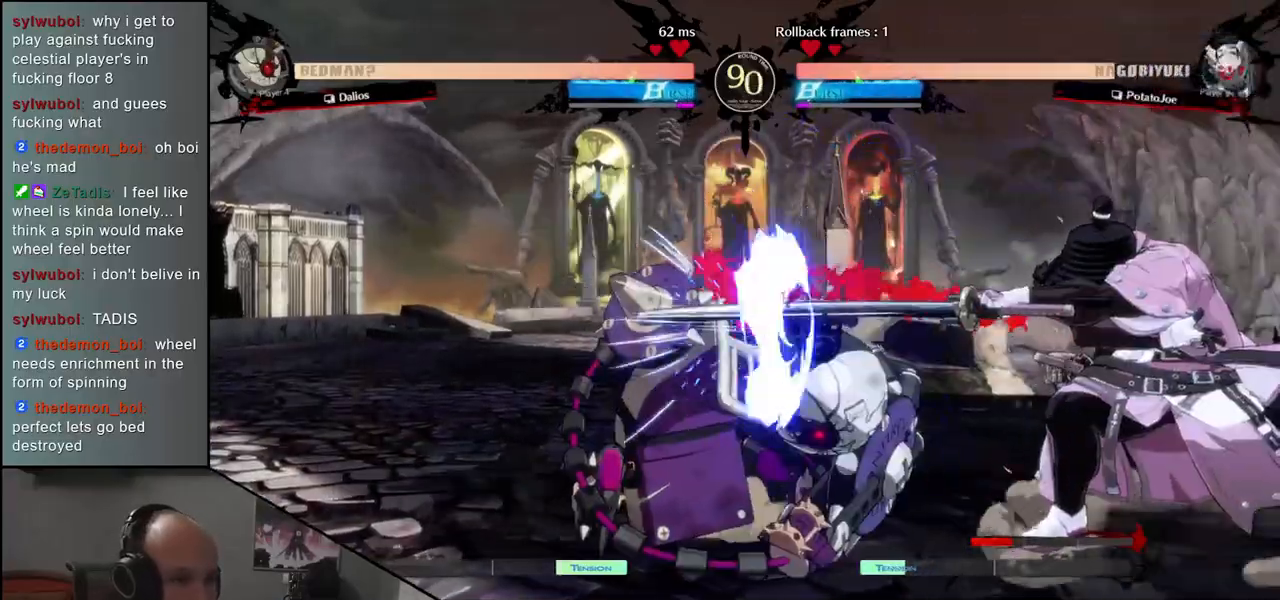
{"buttons": [], "left_stick": "down-right", "events": [[33, "R1", "up"], [133, "R1", "down"], [233, "R1", "up"], [317, "left_stick", "left"], [483, "left_stick", "down-right"]]}
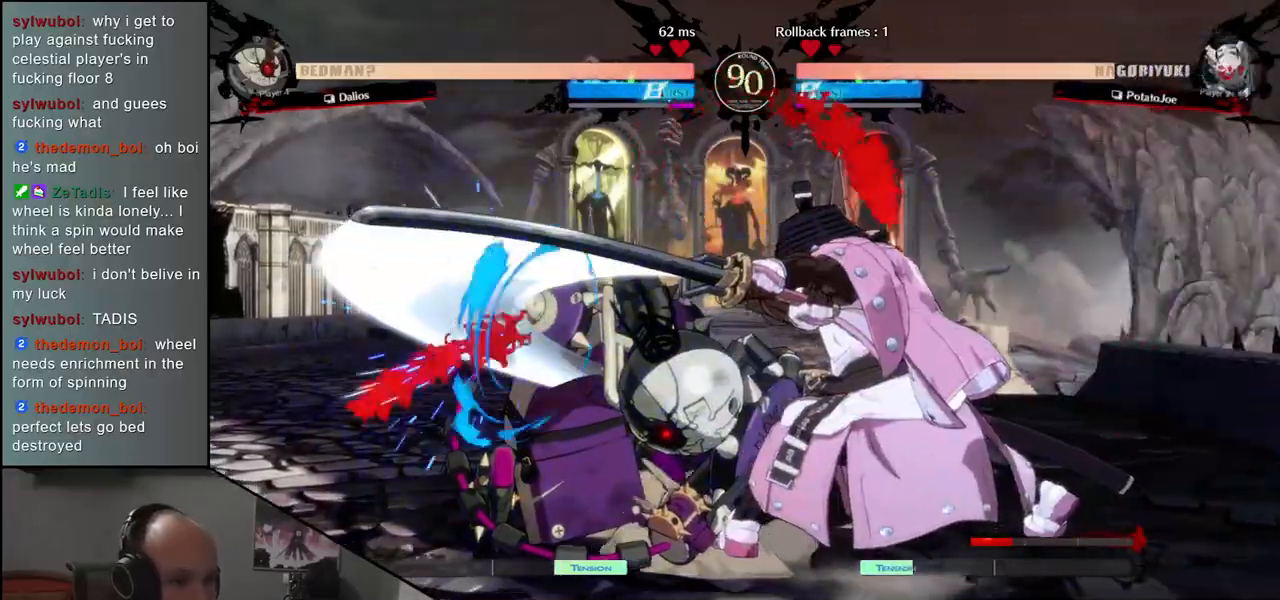
{"buttons": [], "left_stick": "down", "events": [[33, "left_stick", "right"], [83, "L1", "down"], [150, "left_stick", "left"], [200, "L1", "up"], [267, "left_stick", "down"], [350, "L1", "down"], [383, "left_stick", "left"], [483, "L1", "up"], [500, "left_stick", "down"]]}
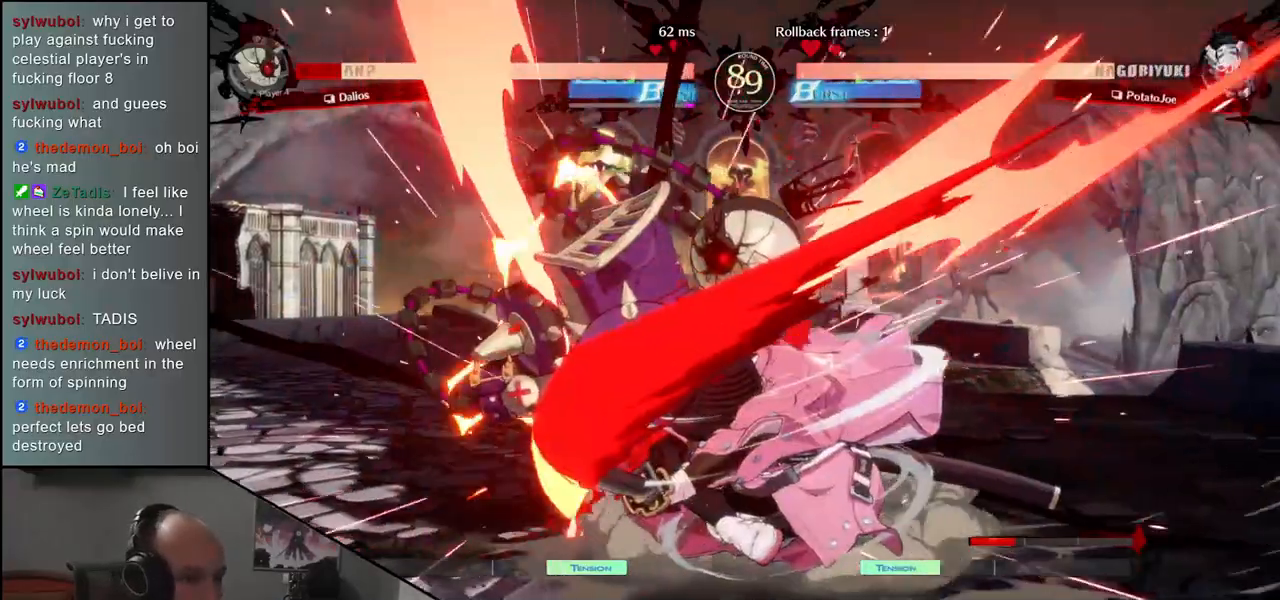
{"buttons": ["CROSS"], "left_stick": "left", "events": [[100, "L1", "down"], [150, "left_stick", "left"], [233, "L1", "up"], [300, "left_stick", "down"], [450, "left_stick", "left"], [467, "CROSS", "down"]]}
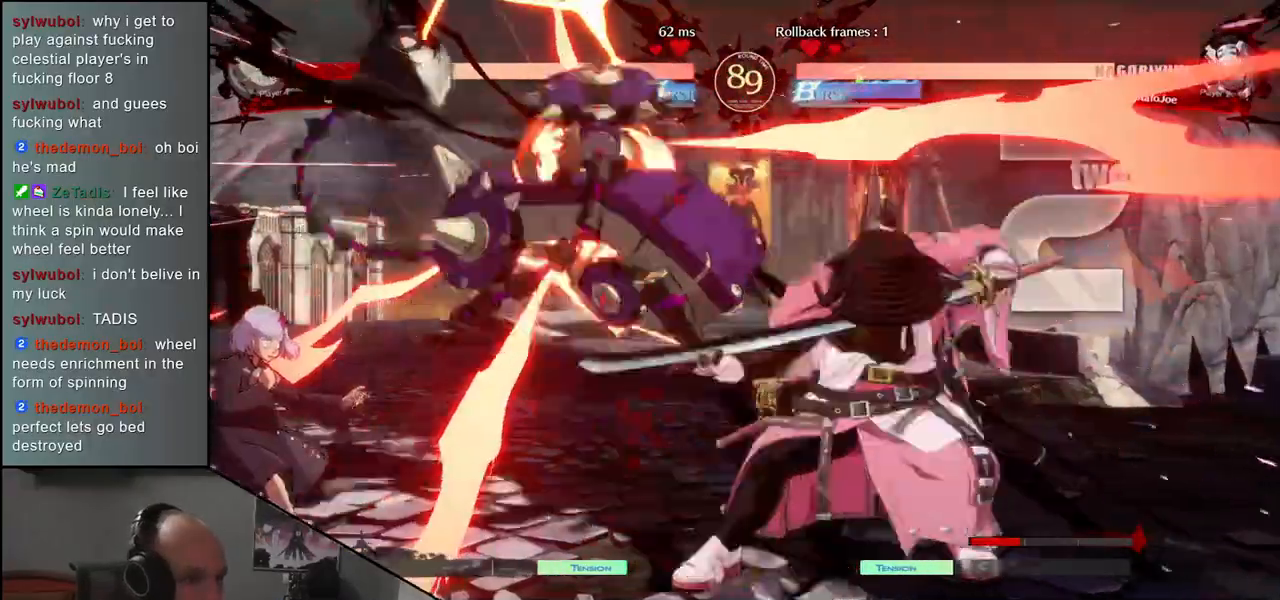
{"buttons": ["R1"], "left_stick": "center", "events": [[50, "CROSS", "up"], [67, "left_stick", "right"], [367, "left_stick", "center"], [450, "R1", "down"]]}
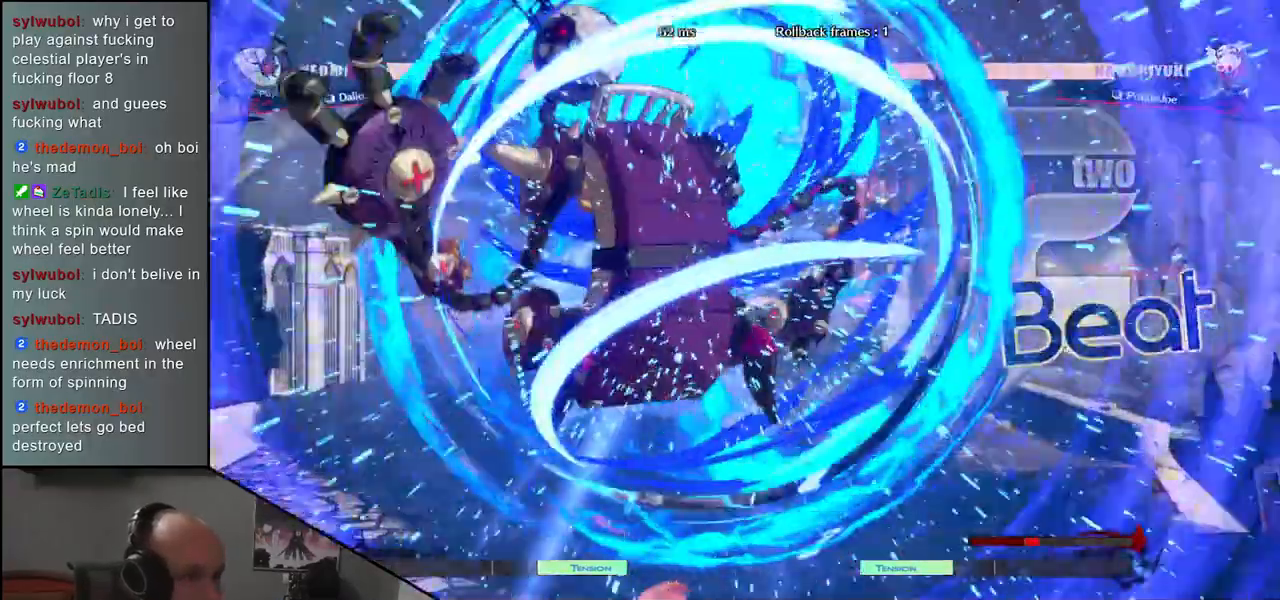
{"buttons": [], "left_stick": "right", "events": [[17, "R1", "up"], [317, "left_stick", "right"]]}
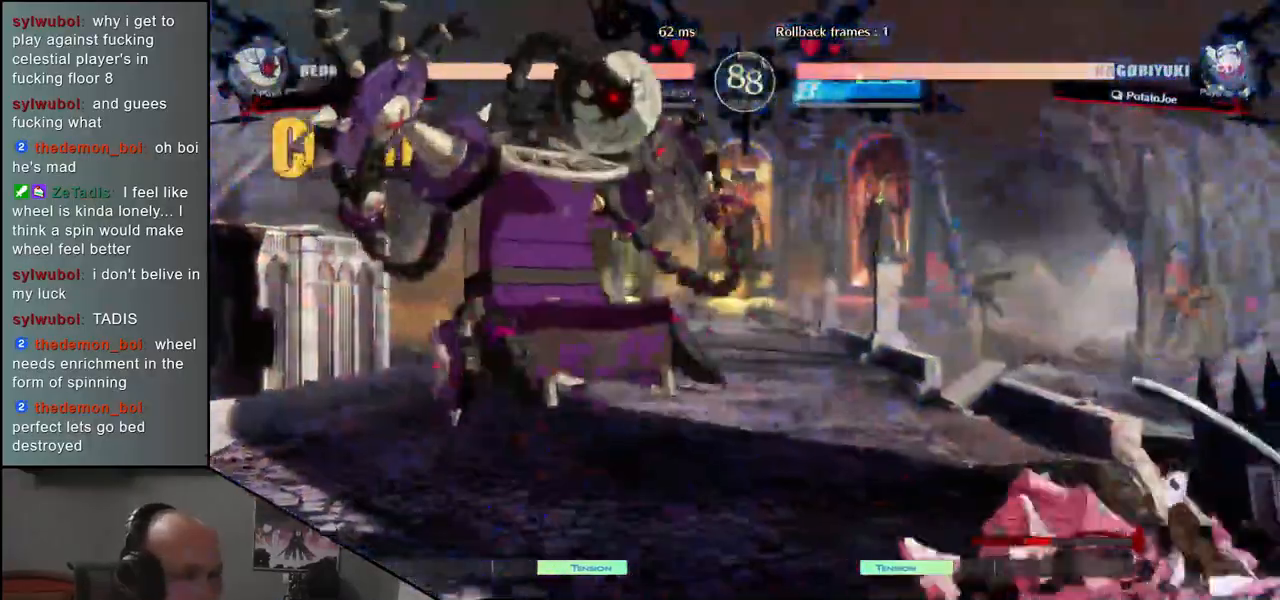
{"buttons": [], "left_stick": "down", "events": [[500, "left_stick", "down"]]}
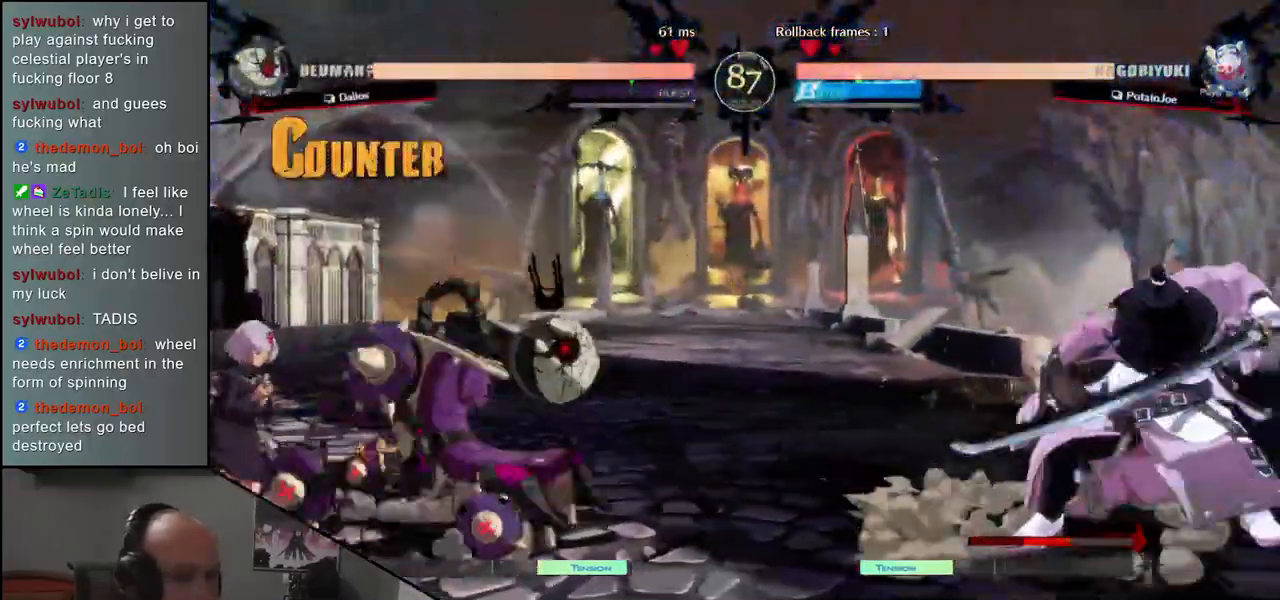
{"buttons": ["SQUARE"], "left_stick": "left", "events": [[67, "left_stick", "left"], [100, "SQUARE", "down"]]}
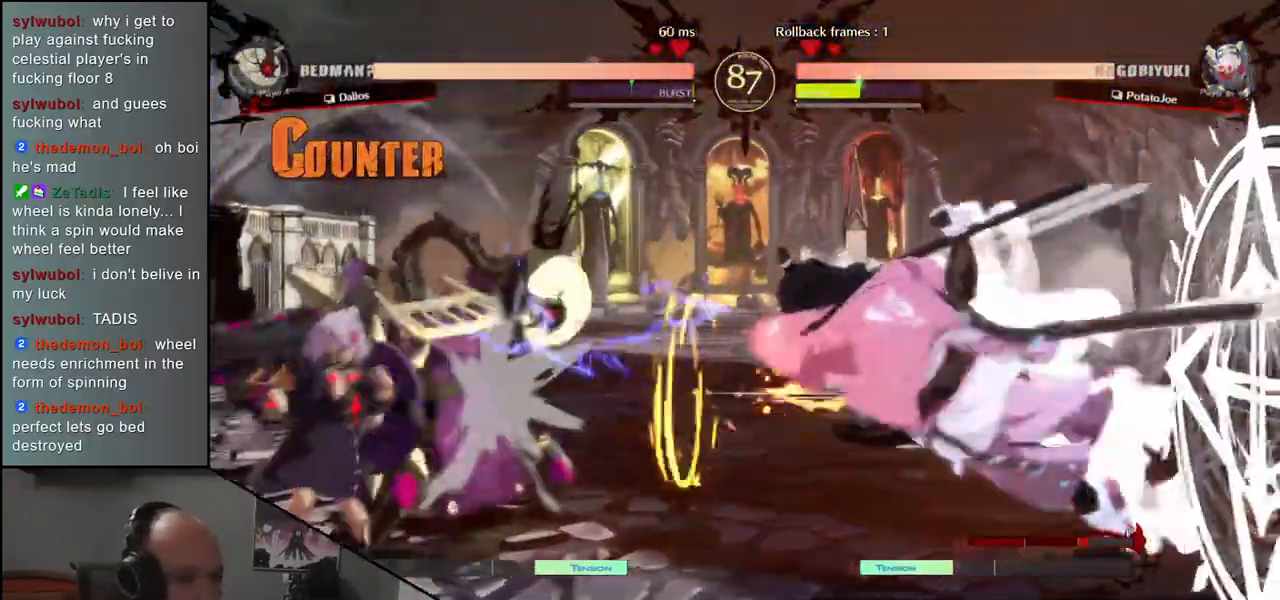
{"buttons": [], "left_stick": "center", "events": [[33, "SQUARE", "up"], [83, "left_stick", "center"]]}
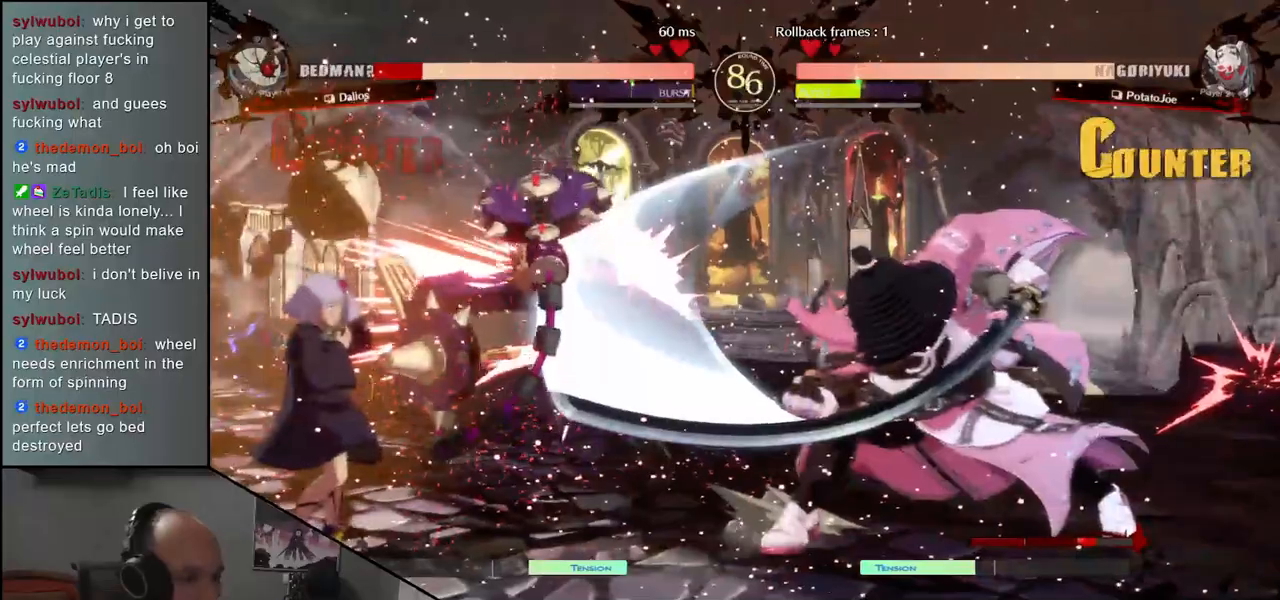
{"buttons": [], "left_stick": "center", "events": [[400, "R1", "down"], [483, "R1", "up"]]}
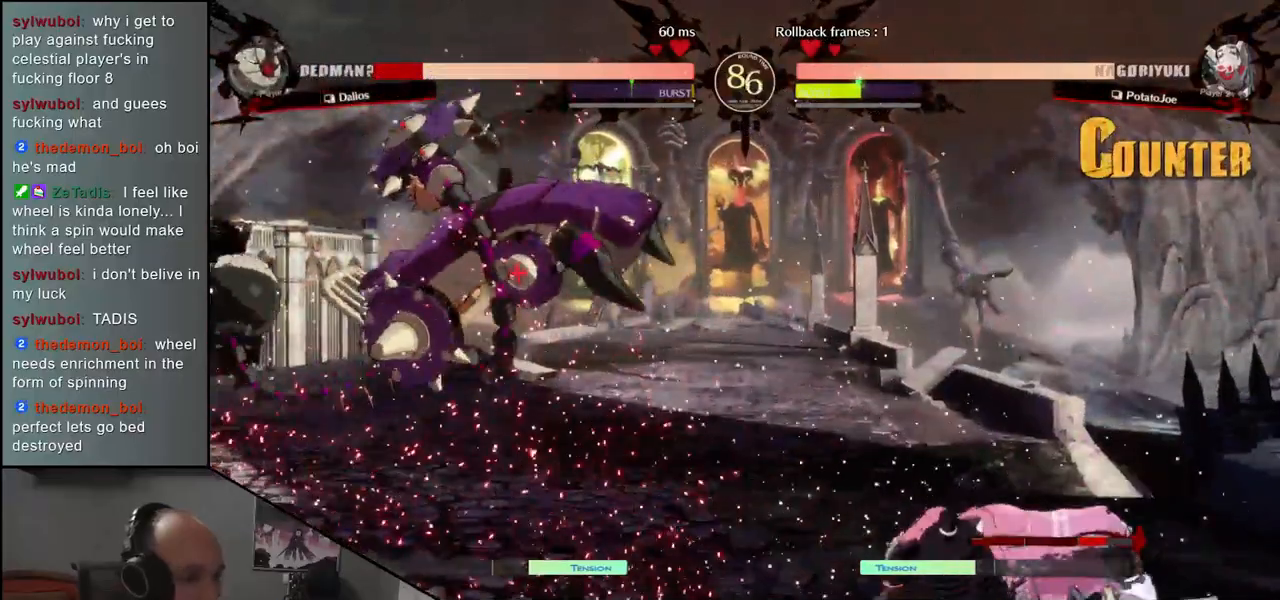
{"buttons": [], "left_stick": "center", "events": [[83, "R1", "down"], [150, "R1", "up"], [283, "R1", "down"], [383, "R1", "up"]]}
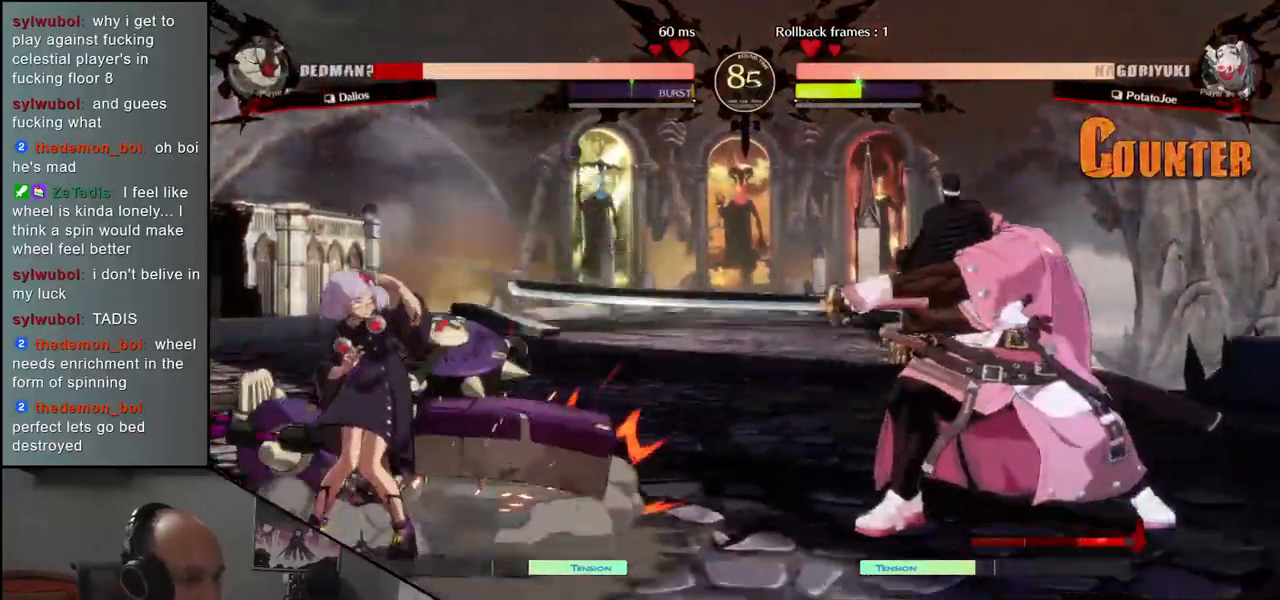
{"buttons": [], "left_stick": "center", "events": []}
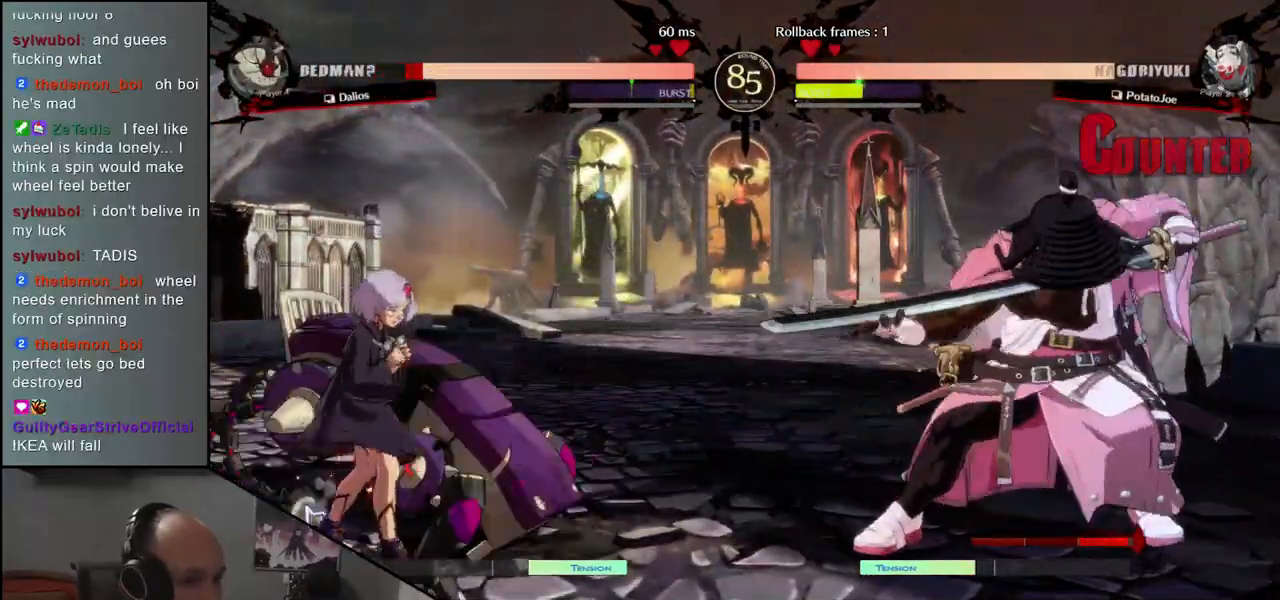
{"buttons": ["R1"], "left_stick": "center", "events": [[250, "R1", "down"], [333, "R1", "up"], [450, "R1", "down"]]}
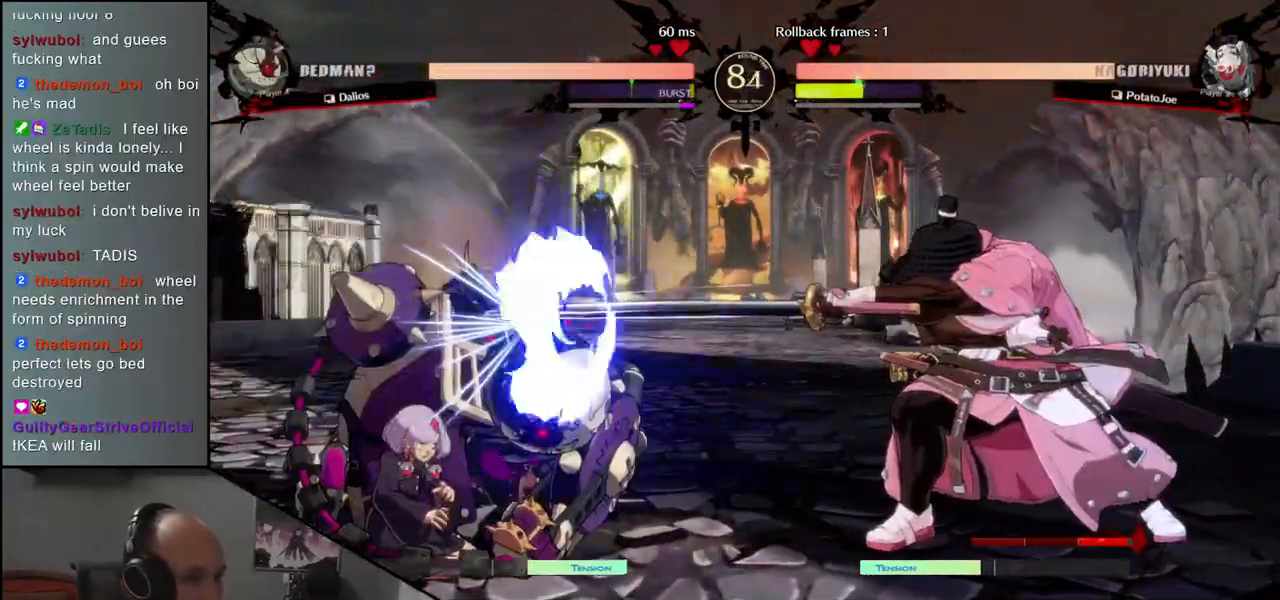
{"buttons": [], "left_stick": "center", "events": [[50, "R1", "up"], [167, "R1", "down"], [283, "R1", "up"]]}
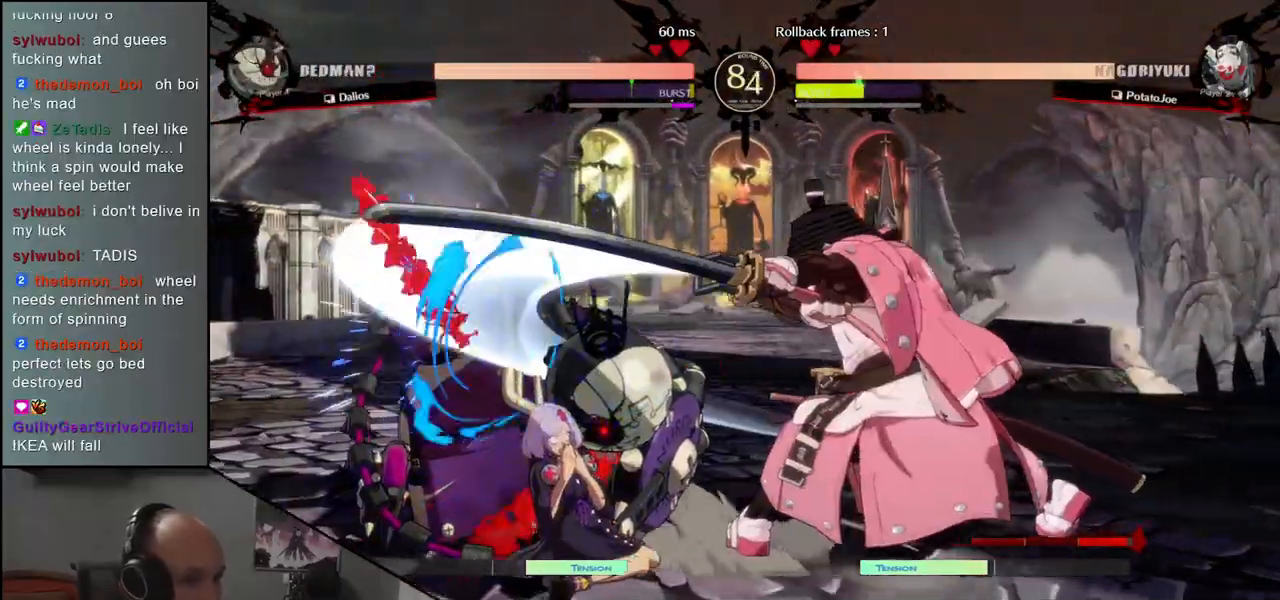
{"buttons": [], "left_stick": "down", "events": [[50, "left_stick", "down-right"], [150, "left_stick", "left"], [183, "CROSS", "down"], [250, "CROSS", "up"], [483, "left_stick", "down"]]}
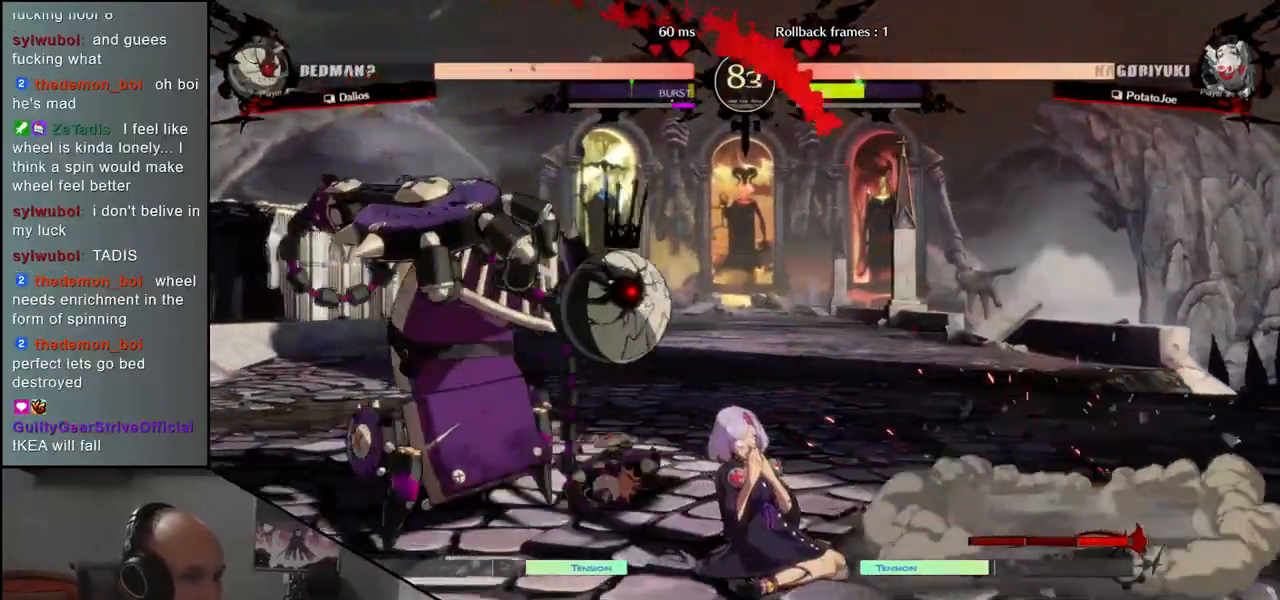
{"buttons": [], "left_stick": "left", "events": [[67, "left_stick", "left"], [117, "TRIANGLE", "down"], [167, "left_stick", "down"], [200, "TRIANGLE", "up"], [233, "left_stick", "left"], [383, "left_stick", "center"], [500, "left_stick", "left"]]}
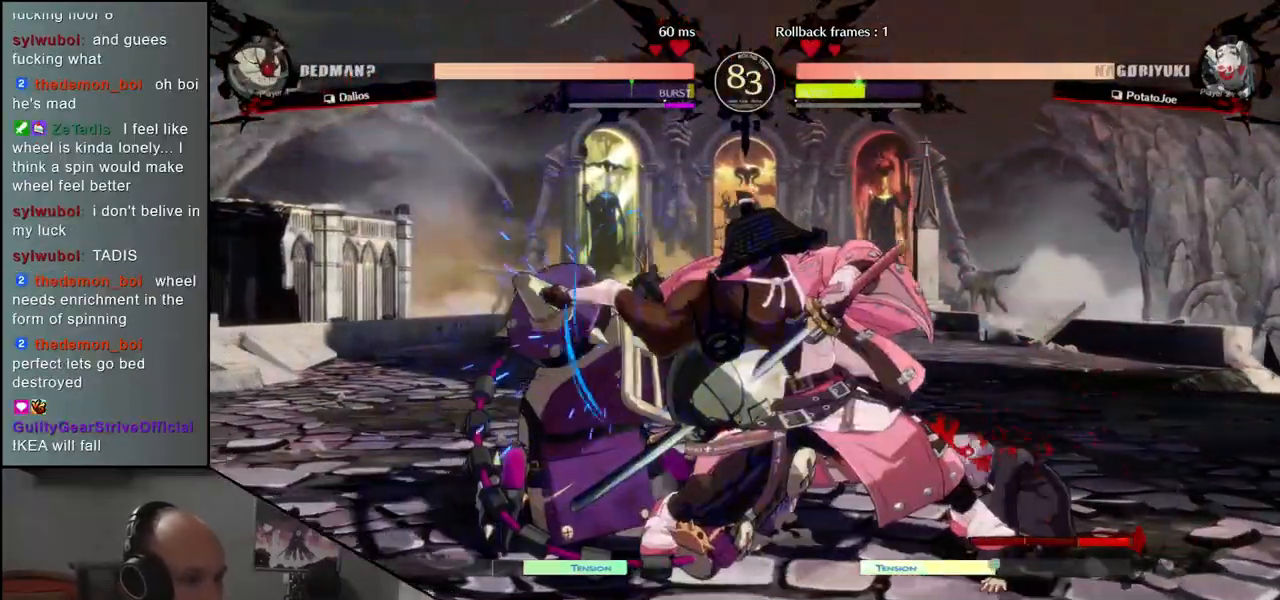
{"buttons": [], "left_stick": "down", "events": [[233, "R1", "down"], [250, "left_stick", "down"], [383, "R1", "up"]]}
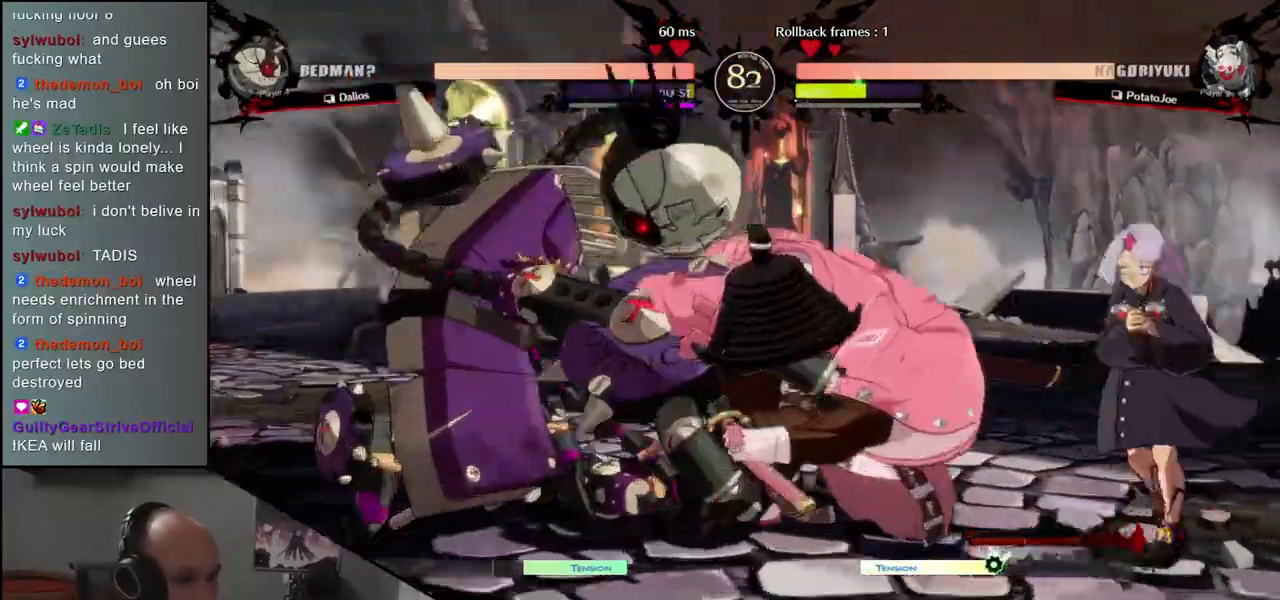
{"buttons": [], "left_stick": "center", "events": [[167, "L1", "down"], [183, "left_stick", "center"], [283, "L1", "up"]]}
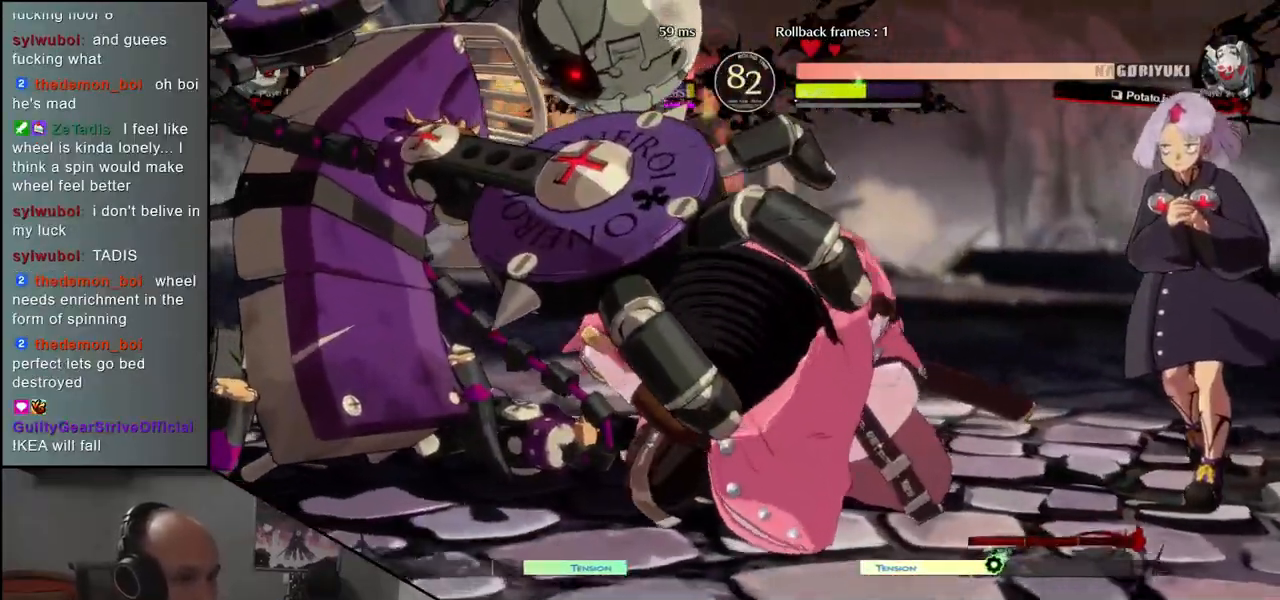
{"buttons": [], "left_stick": "center", "events": []}
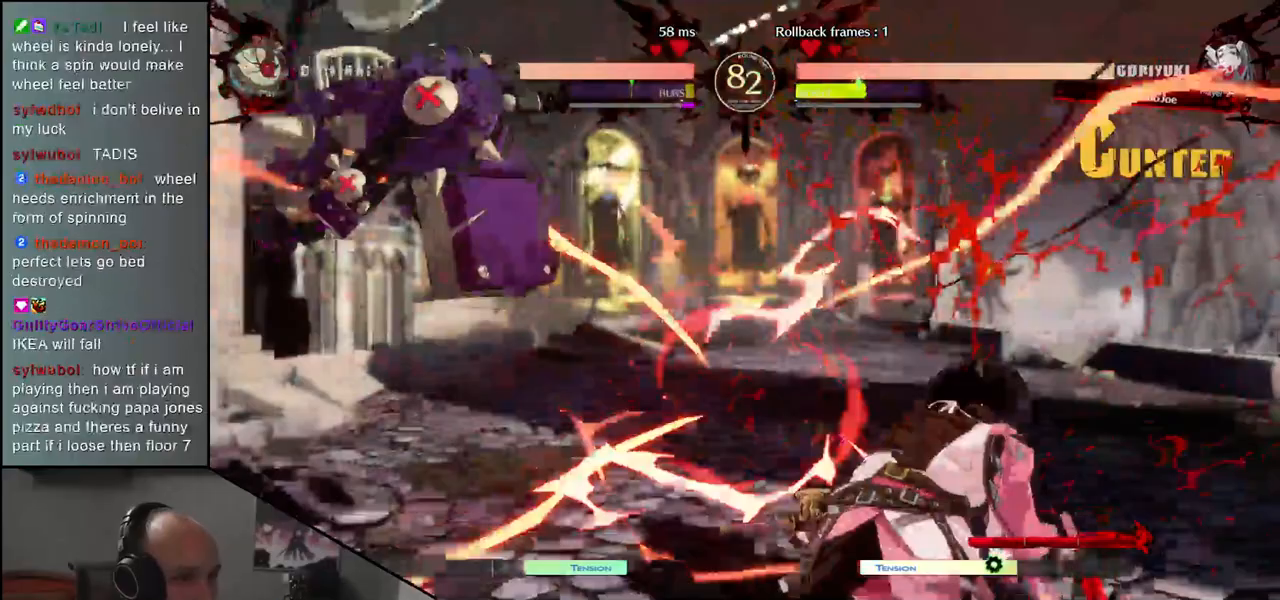
{"buttons": [], "left_stick": "center", "events": []}